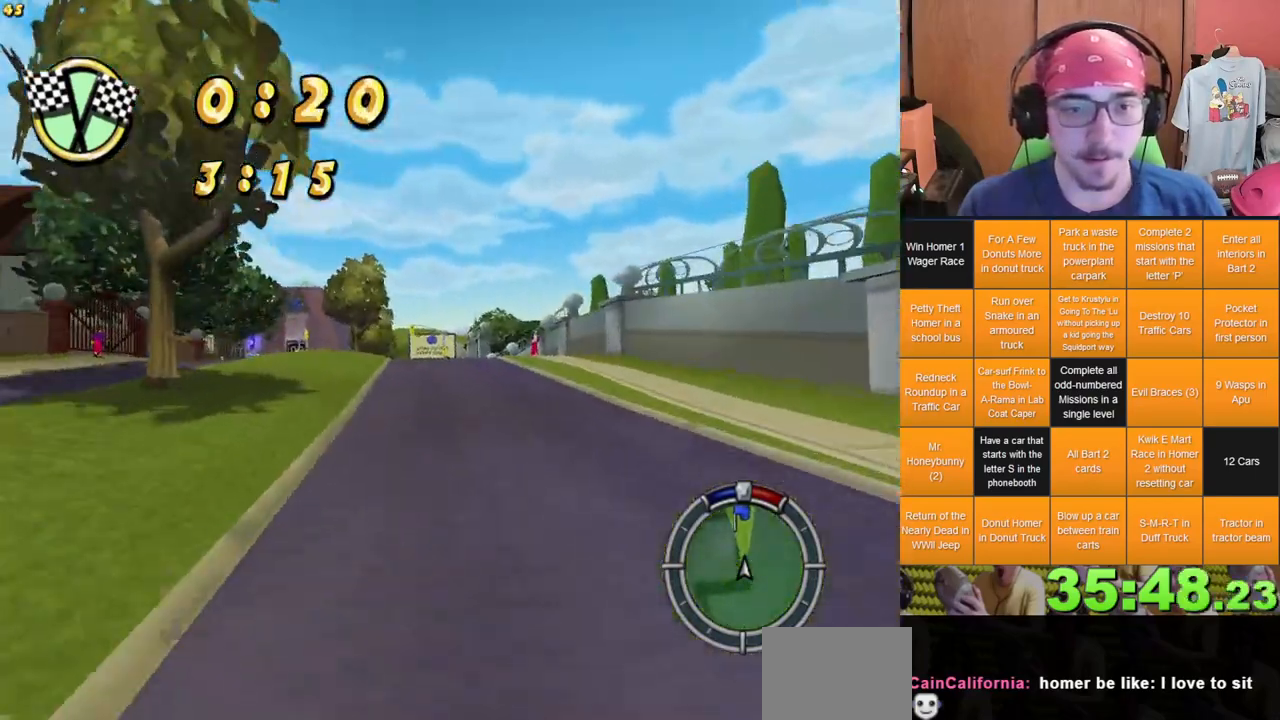
Gameplay with a controller (Xbox layout); each line is a JSON object with the inputs held at the frame after it (dt_ms = milliseconds from this image to that frame). "events" lists button and stick changes between this image and that frame as [ms after this image, input, new state], when the widget could be followed in between. Not read: A B DPAD_UP L3 R3 X.
{"dt_ms": 500, "buttons": [], "left_stick": "right", "right_stick": "center", "events": [[283, "R2", "down"], [417, "R2", "up"], [483, "left_stick", "right"]]}
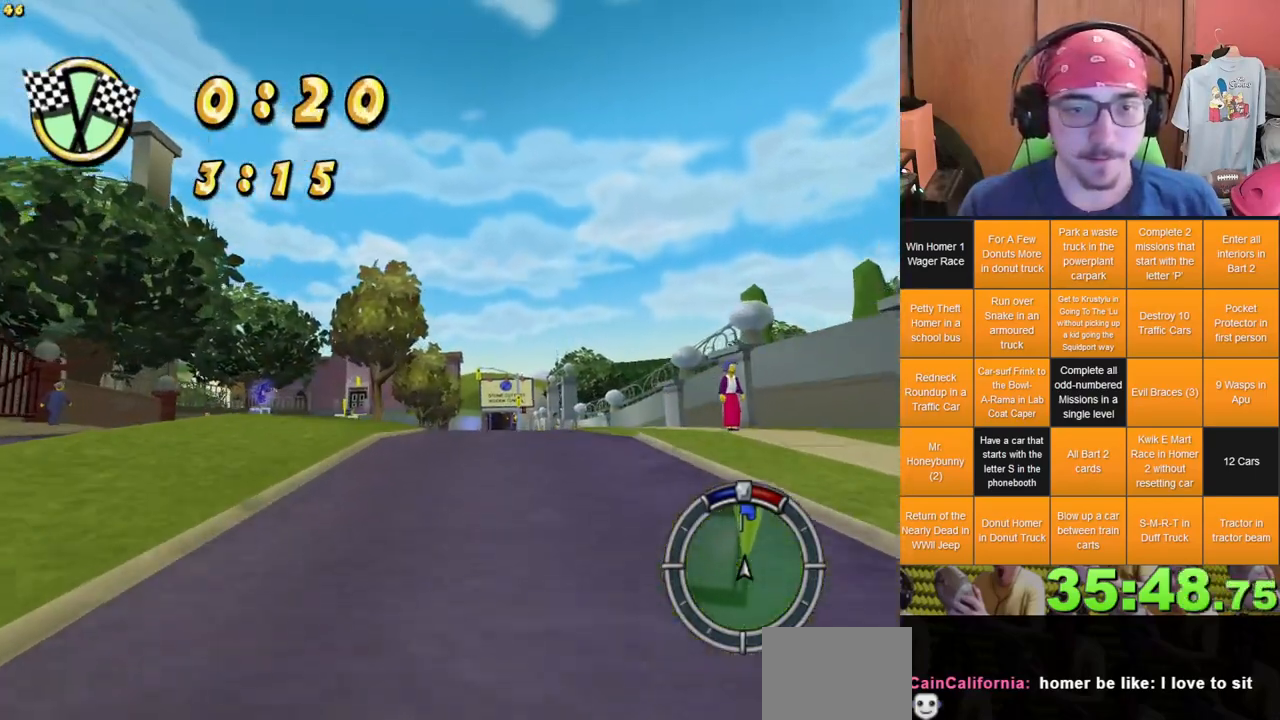
{"dt_ms": 500, "buttons": [], "left_stick": "center", "right_stick": "center", "events": [[33, "R2", "down"], [50, "left_stick", "center"], [117, "R2", "up"], [217, "R2", "down"], [283, "R2", "up"], [400, "R2", "down"], [483, "R2", "up"]]}
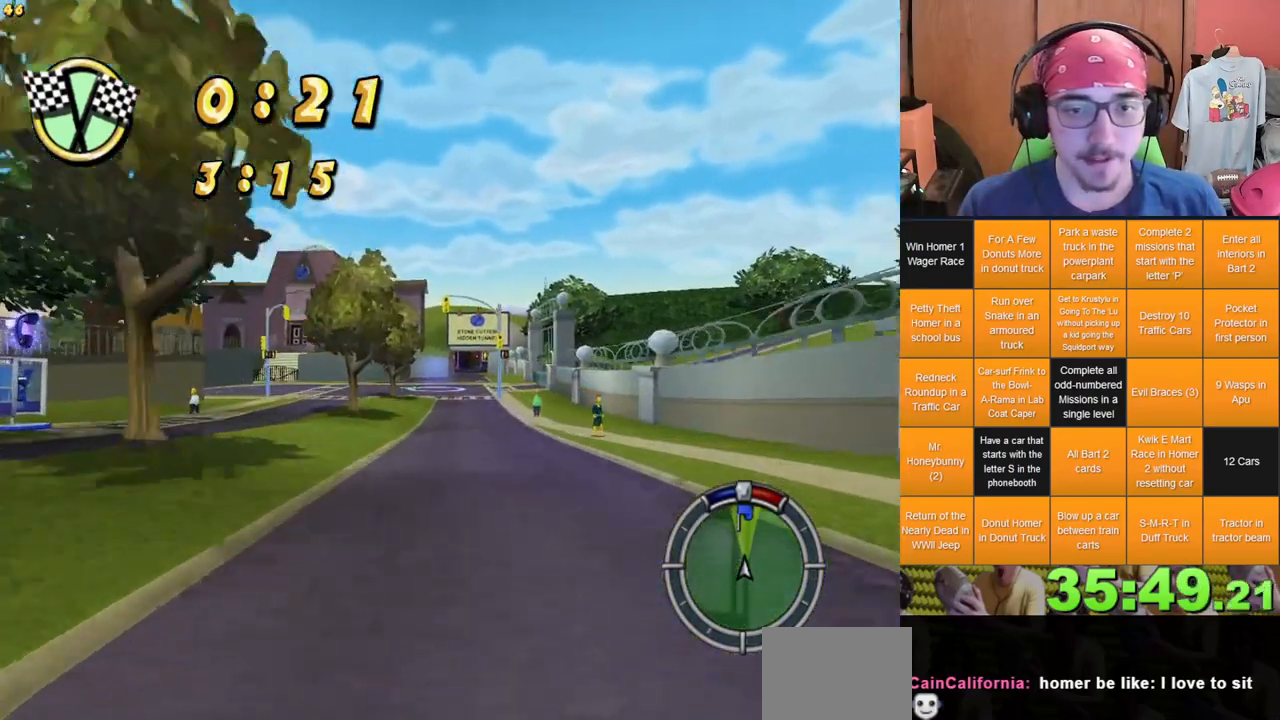
{"dt_ms": 500, "buttons": ["R2"], "left_stick": "center", "right_stick": "center", "events": [[100, "R2", "down"], [200, "R2", "up"], [200, "left_stick", "right"], [283, "left_stick", "center"], [317, "R2", "down"], [400, "R2", "up"], [500, "R2", "down"]]}
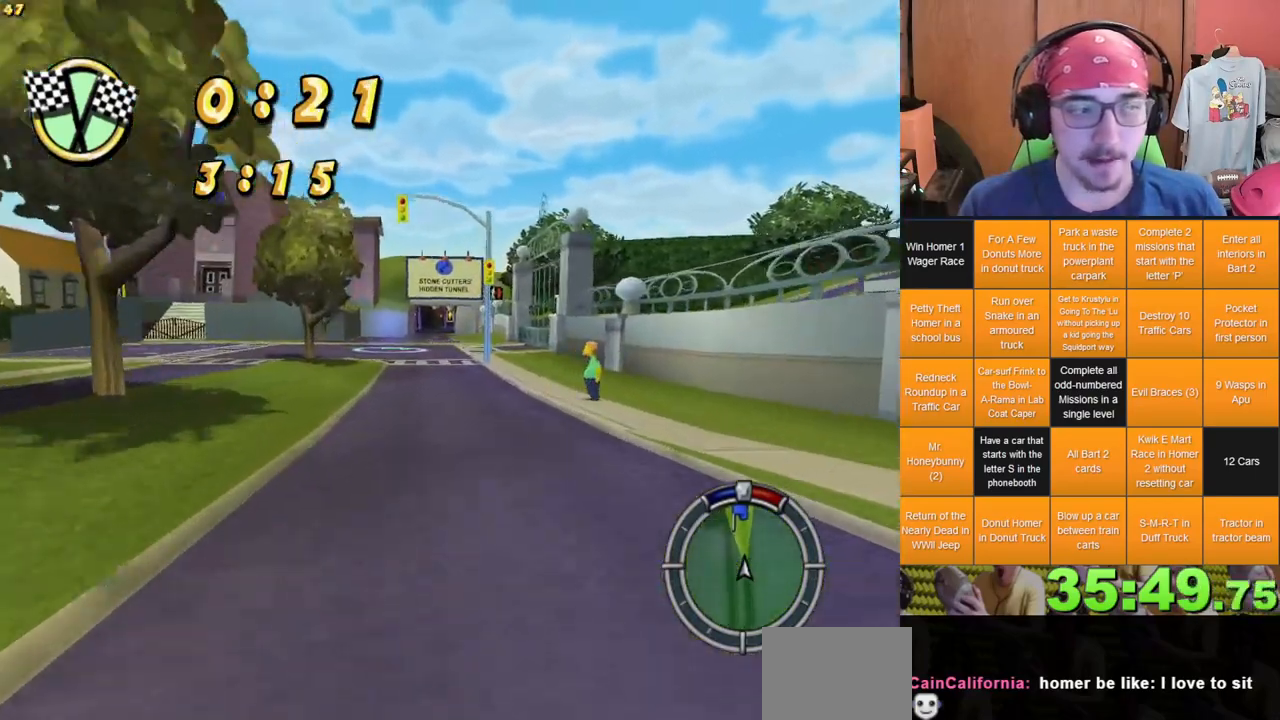
{"dt_ms": 500, "buttons": [], "left_stick": "center", "right_stick": "center", "events": [[100, "R2", "up"], [217, "R2", "down"], [283, "R2", "up"], [400, "R2", "down"], [483, "R2", "up"]]}
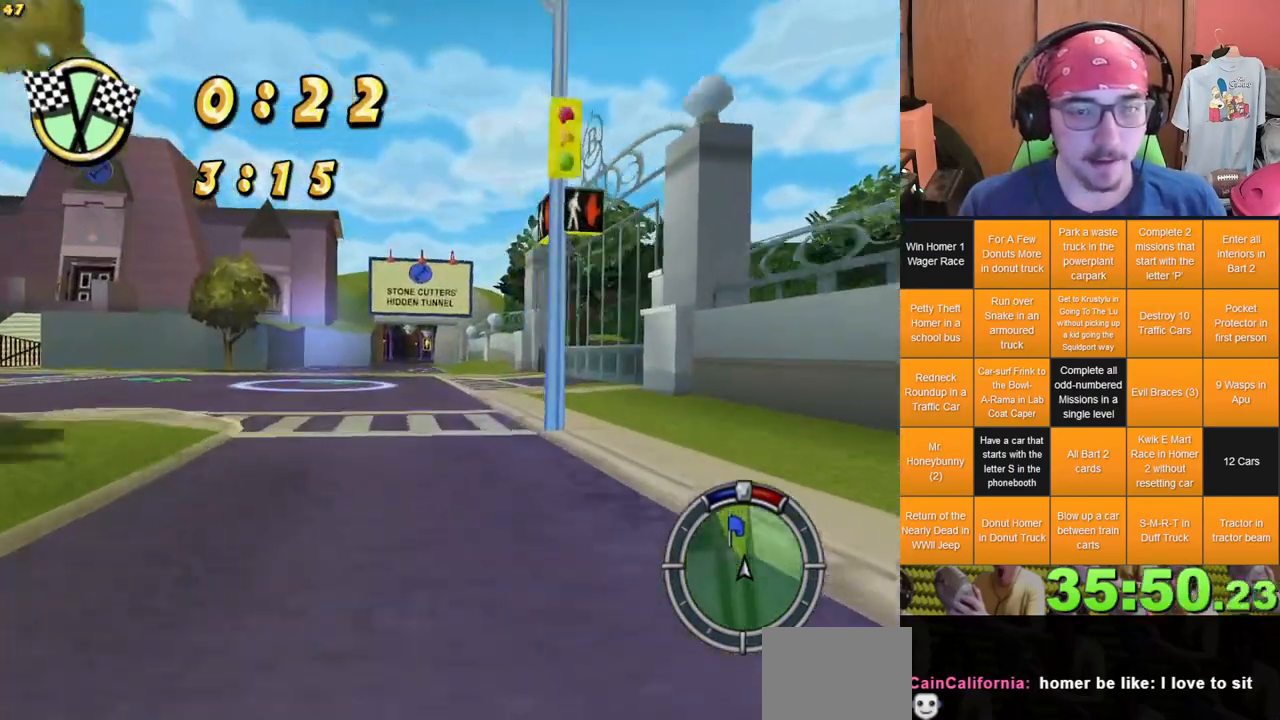
{"dt_ms": 500, "buttons": ["R2"], "left_stick": "center", "right_stick": "center", "events": [[83, "left_stick", "left"], [233, "left_stick", "center"], [250, "R2", "down"], [367, "R2", "up"], [500, "R2", "down"]]}
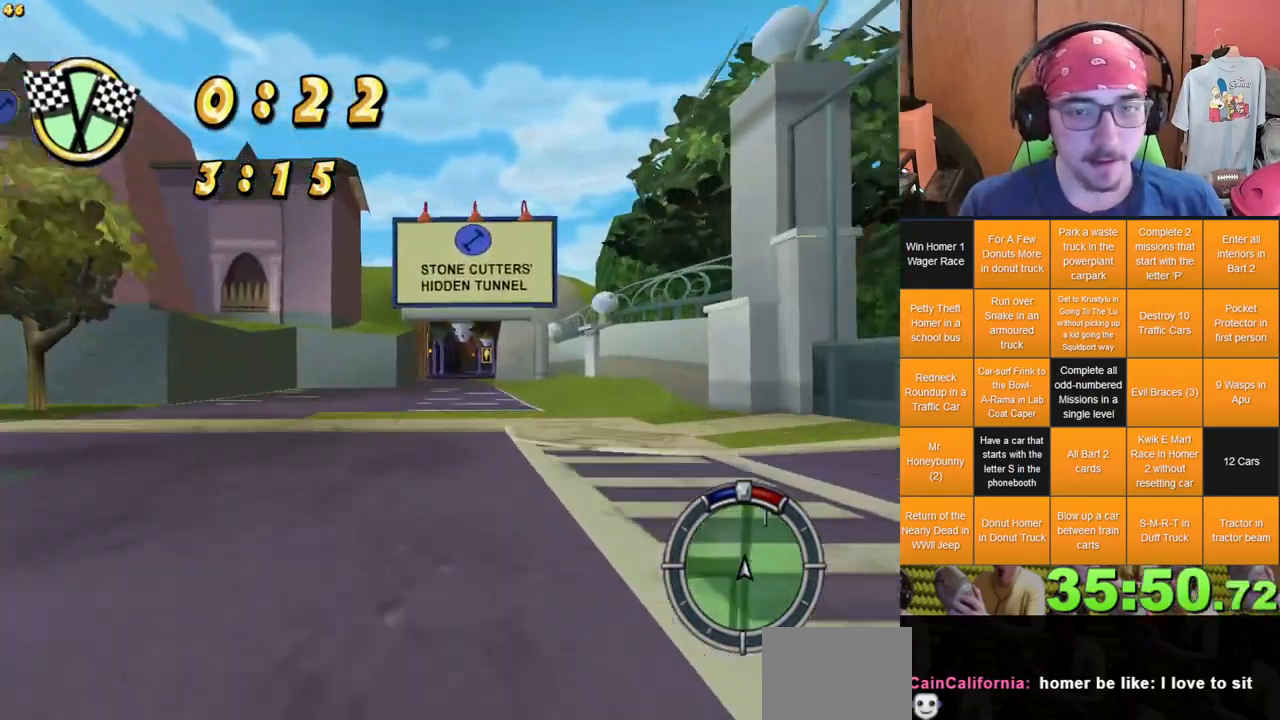
{"dt_ms": 1000, "buttons": [], "left_stick": "right", "right_stick": "center", "events": [[83, "R2", "up"], [183, "left_stick", "right"], [300, "left_stick", "center"], [683, "R2", "down"], [683, "left_stick", "left"], [800, "R2", "up"], [833, "left_stick", "center"], [900, "R2", "down"], [983, "R2", "up"], [983, "left_stick", "right"]]}
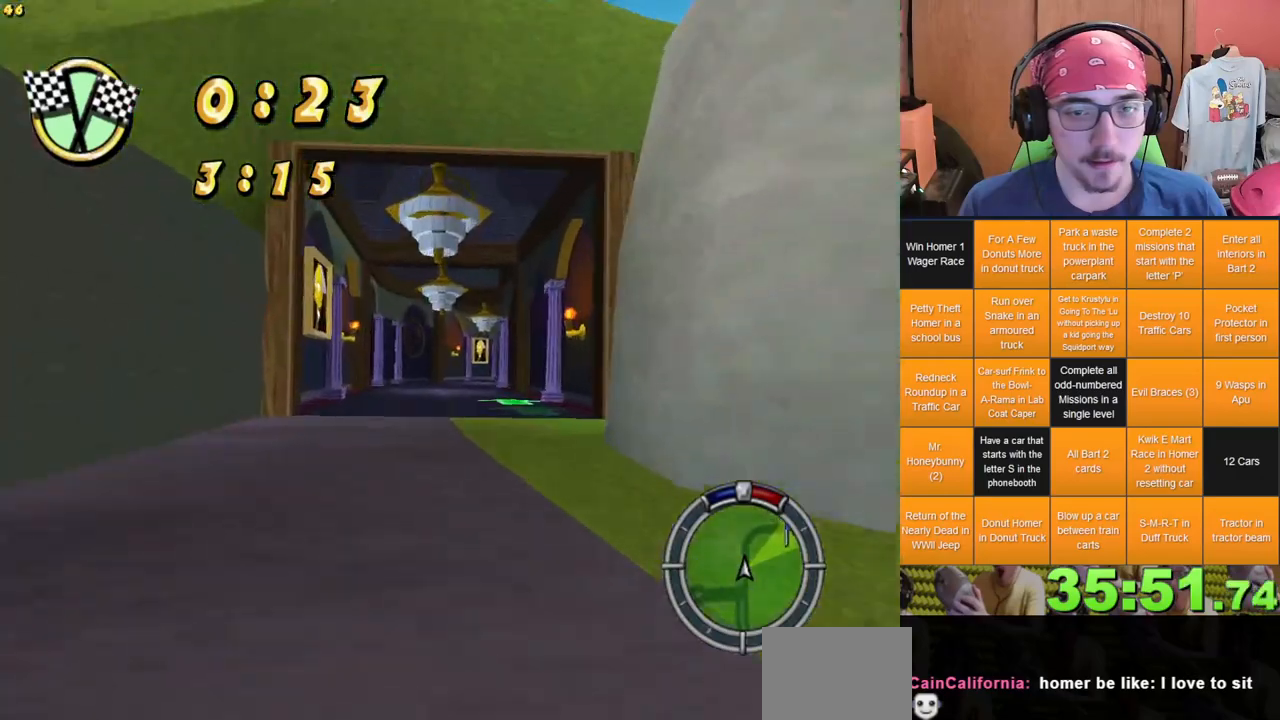
{"dt_ms": 500, "buttons": [], "left_stick": "center", "right_stick": "center", "events": [[100, "R2", "down"], [150, "left_stick", "center"], [200, "R2", "up"], [317, "R2", "down"], [467, "R2", "up"]]}
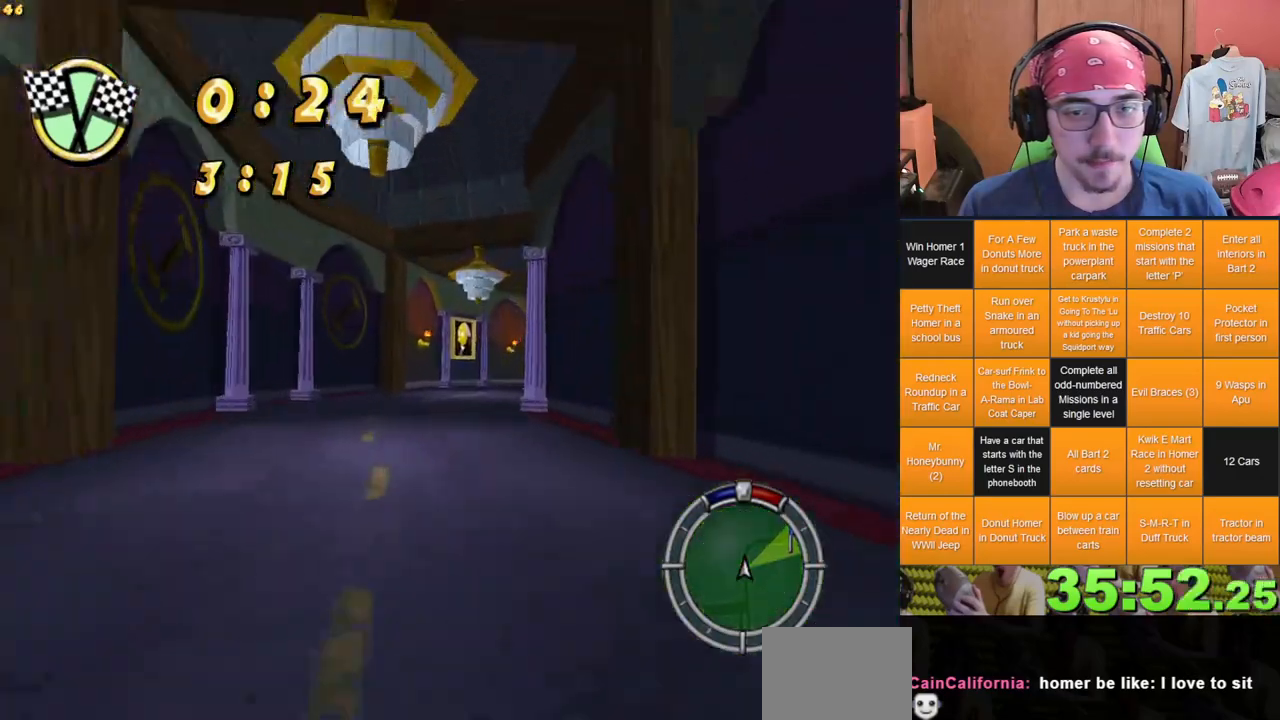
{"dt_ms": 500, "buttons": [], "left_stick": "center", "right_stick": "center", "events": [[17, "left_stick", "right"], [483, "left_stick", "center"]]}
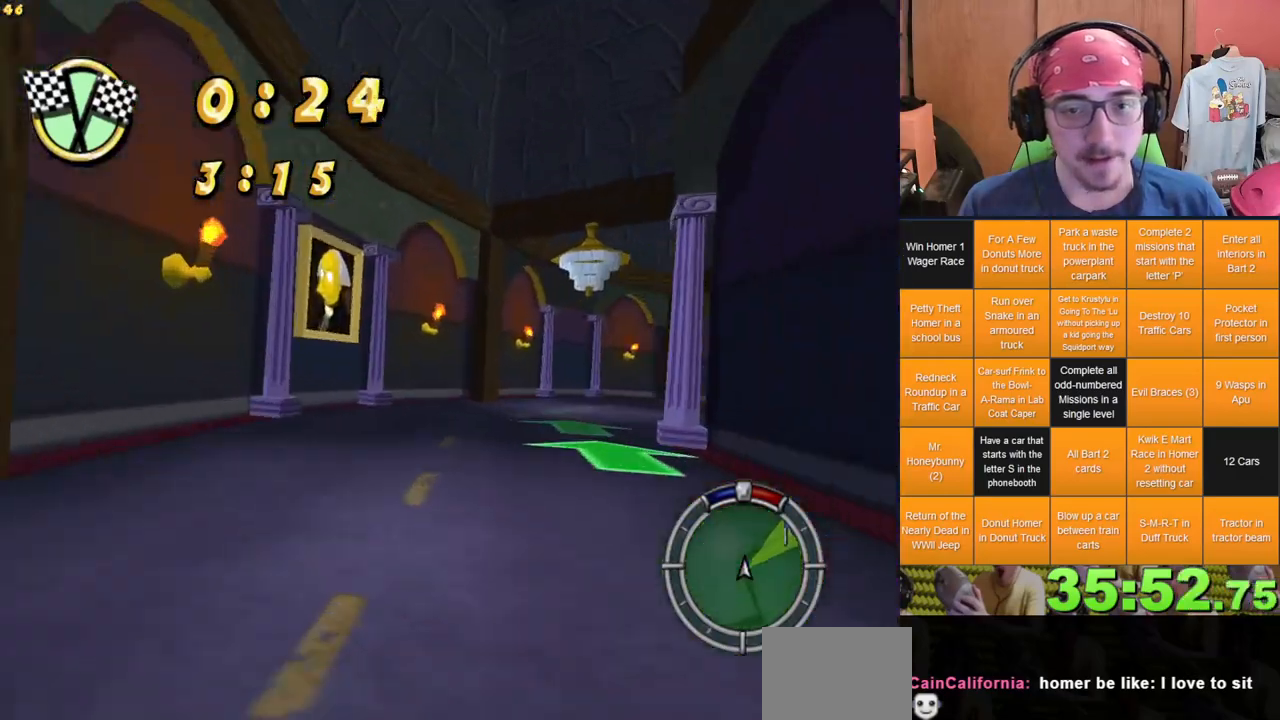
{"dt_ms": 500, "buttons": [], "left_stick": "right", "right_stick": "center", "events": [[167, "left_stick", "right"]]}
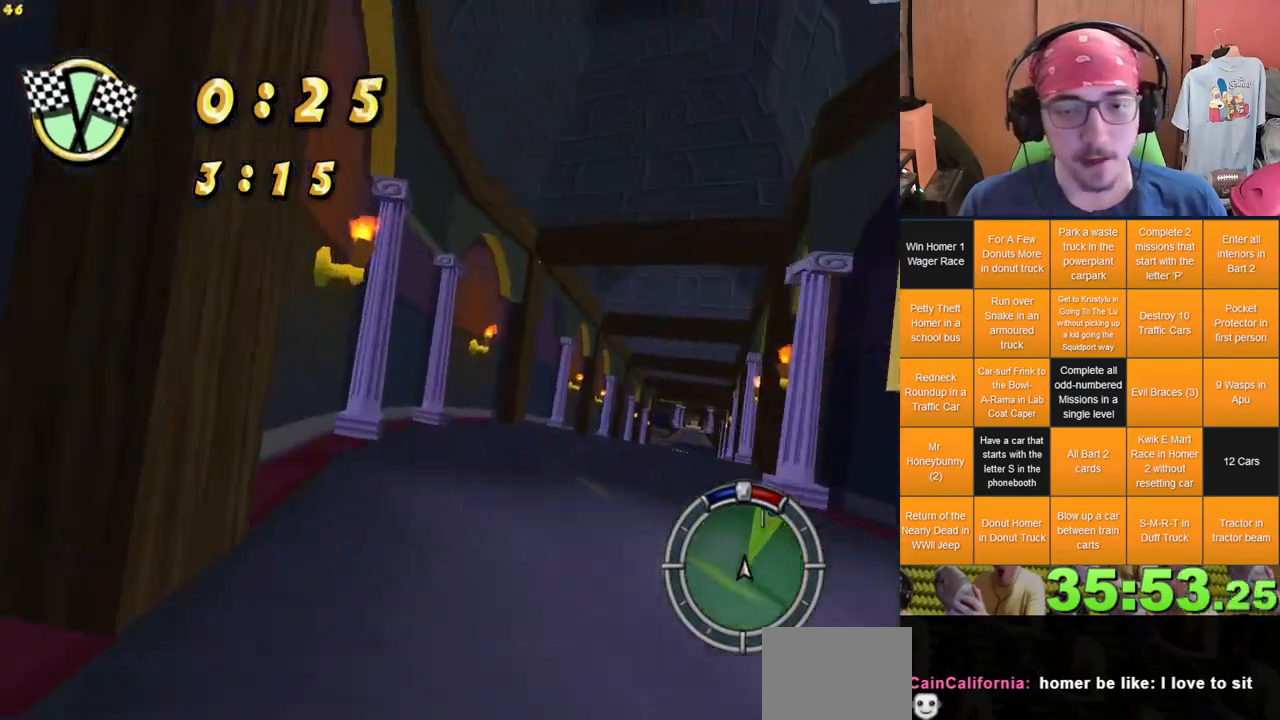
{"dt_ms": 500, "buttons": [], "left_stick": "right", "right_stick": "center", "events": [[150, "left_stick", "center"], [367, "left_stick", "right"]]}
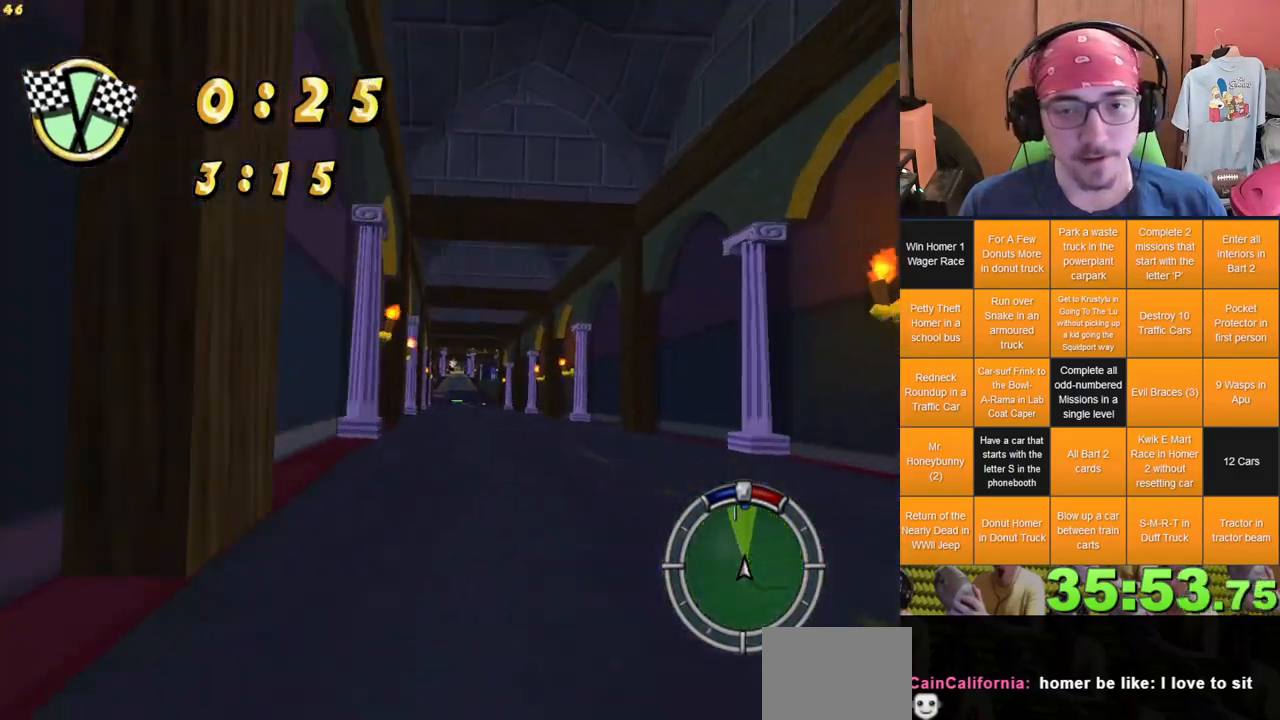
{"dt_ms": 500, "buttons": [], "left_stick": "left", "right_stick": "center", "events": [[67, "left_stick", "center"], [500, "left_stick", "left"]]}
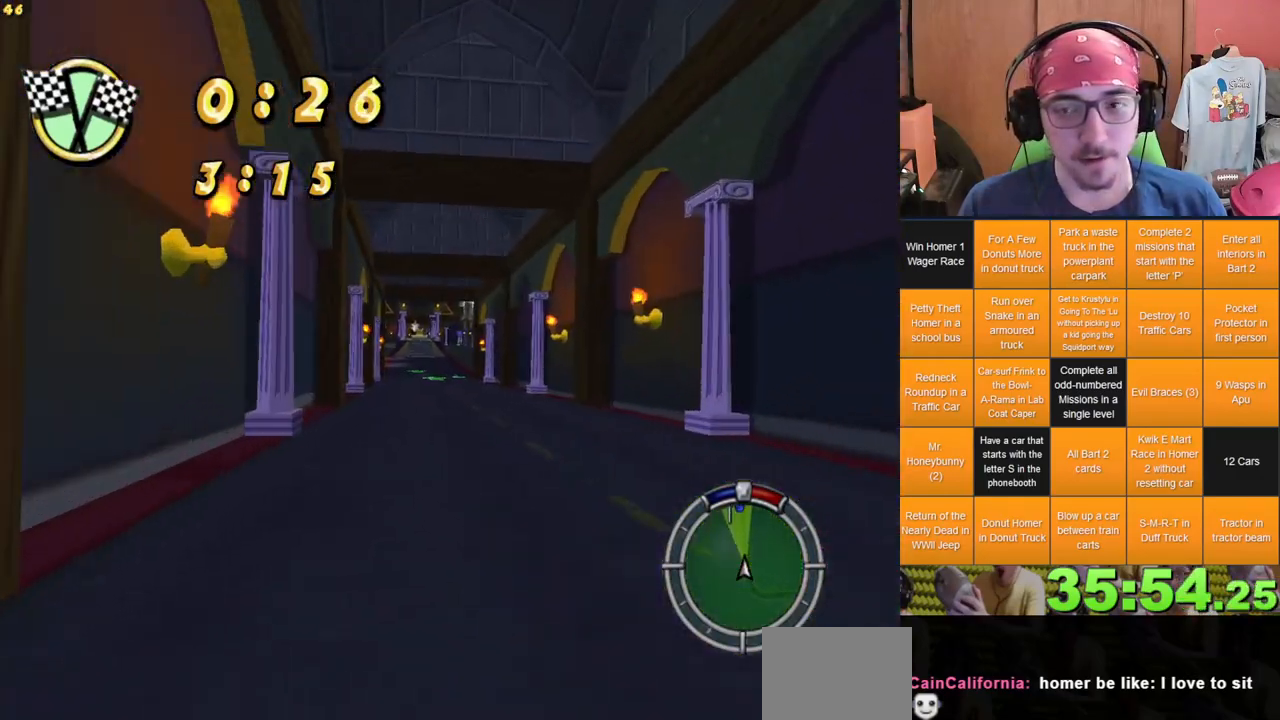
{"dt_ms": 500, "buttons": [], "left_stick": "center", "right_stick": "center", "events": [[150, "left_stick", "center"]]}
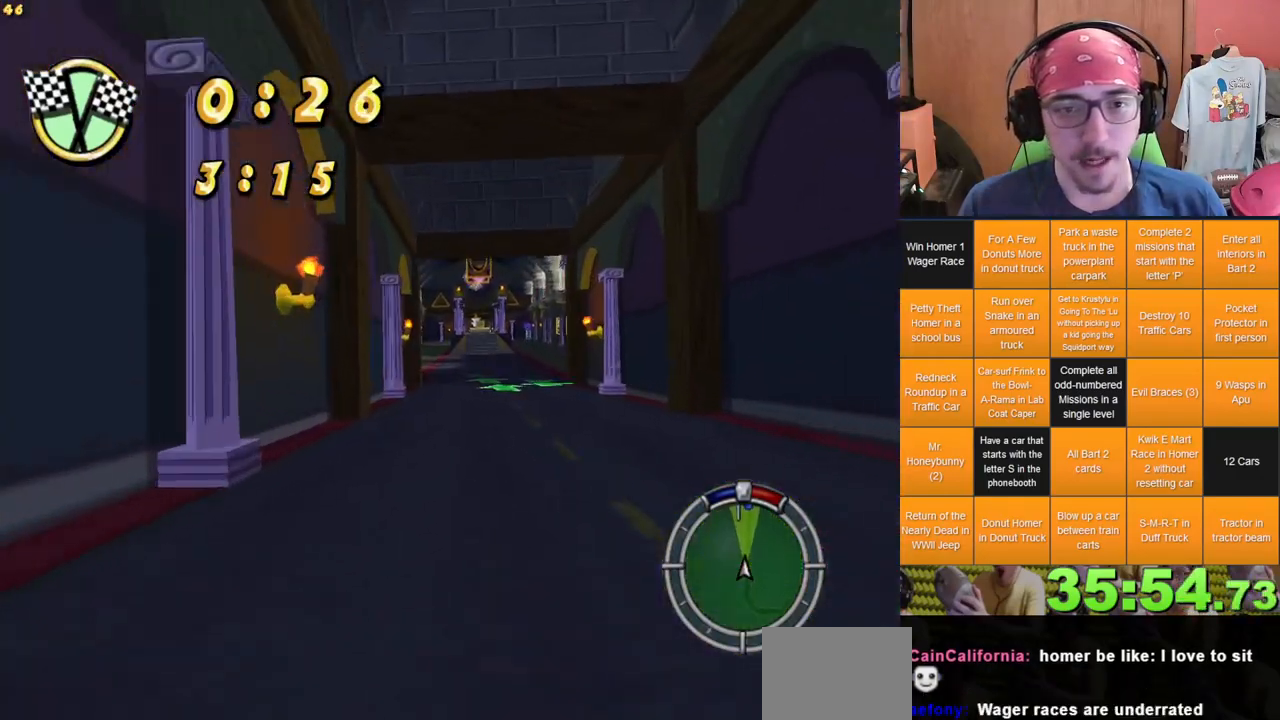
{"dt_ms": 500, "buttons": [], "left_stick": "left", "right_stick": "center", "events": [[33, "left_stick", "right"], [133, "left_stick", "center"], [367, "left_stick", "left"]]}
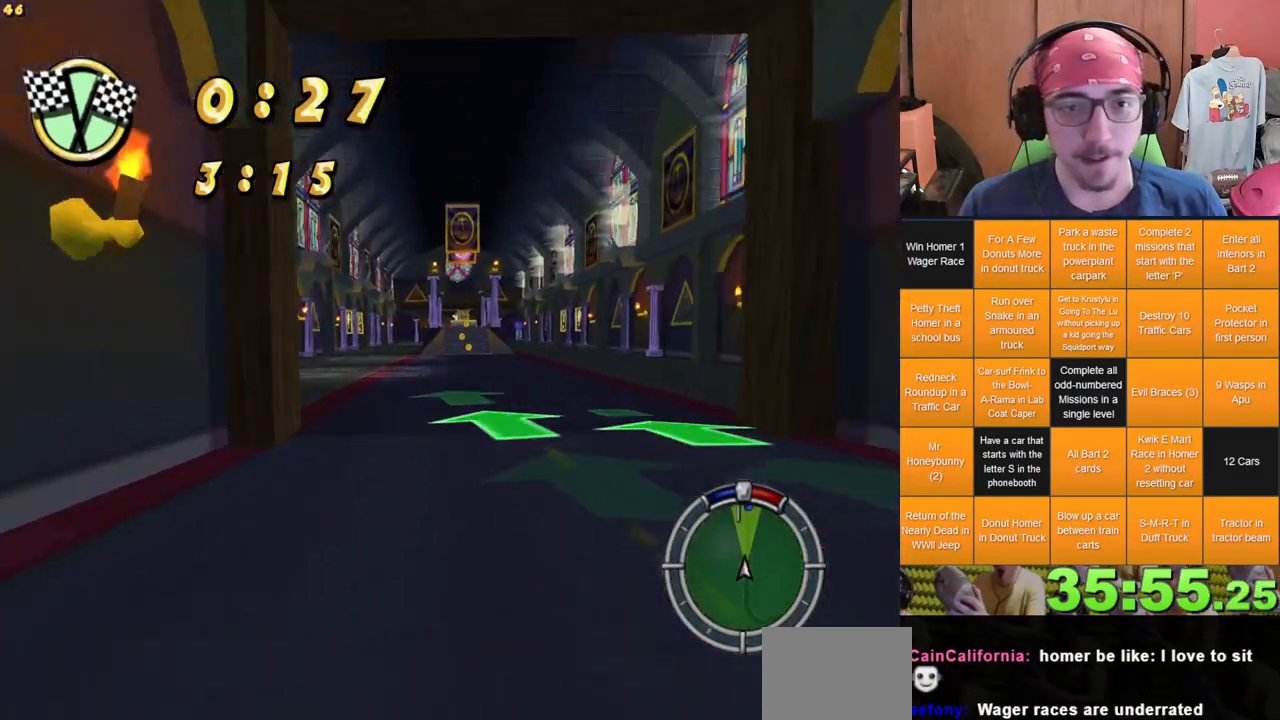
{"dt_ms": 500, "buttons": [], "left_stick": "right", "right_stick": "center", "events": [[283, "left_stick", "center"], [467, "left_stick", "right"]]}
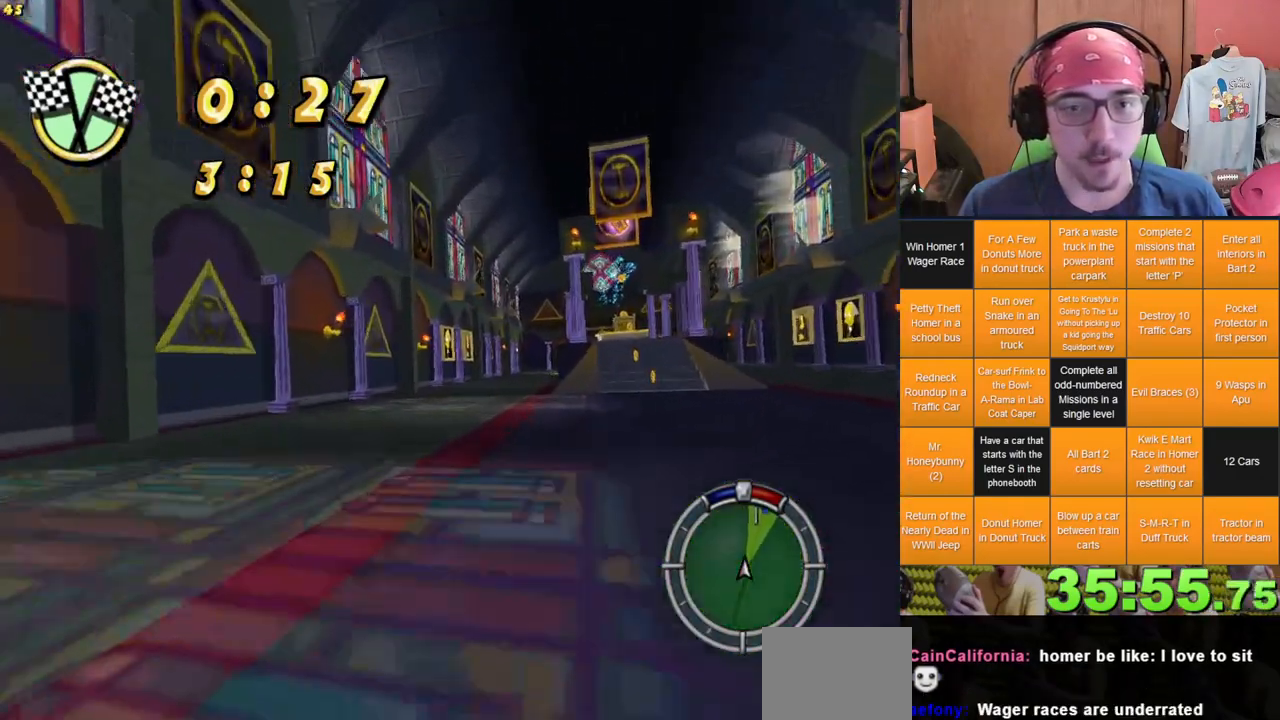
{"dt_ms": 500, "buttons": [], "left_stick": "center", "right_stick": "center", "events": [[467, "left_stick", "center"]]}
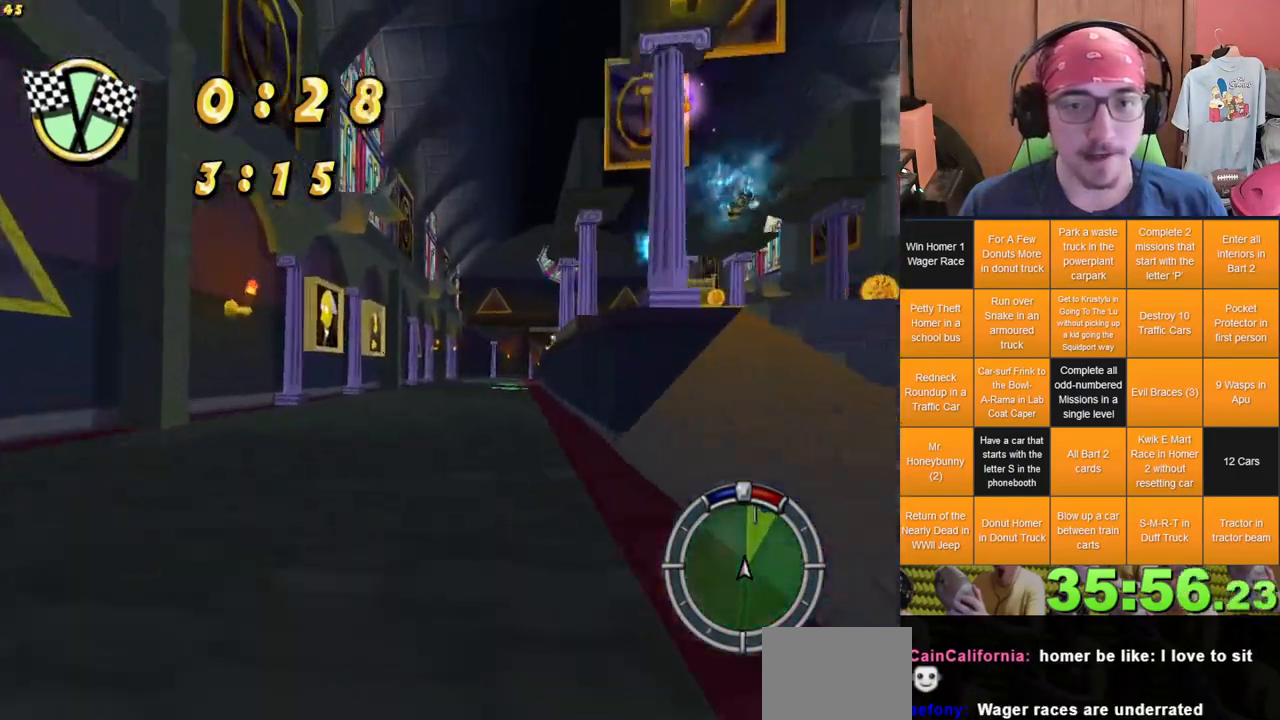
{"dt_ms": 500, "buttons": [], "left_stick": "center", "right_stick": "center", "events": [[117, "left_stick", "right"], [317, "left_stick", "center"]]}
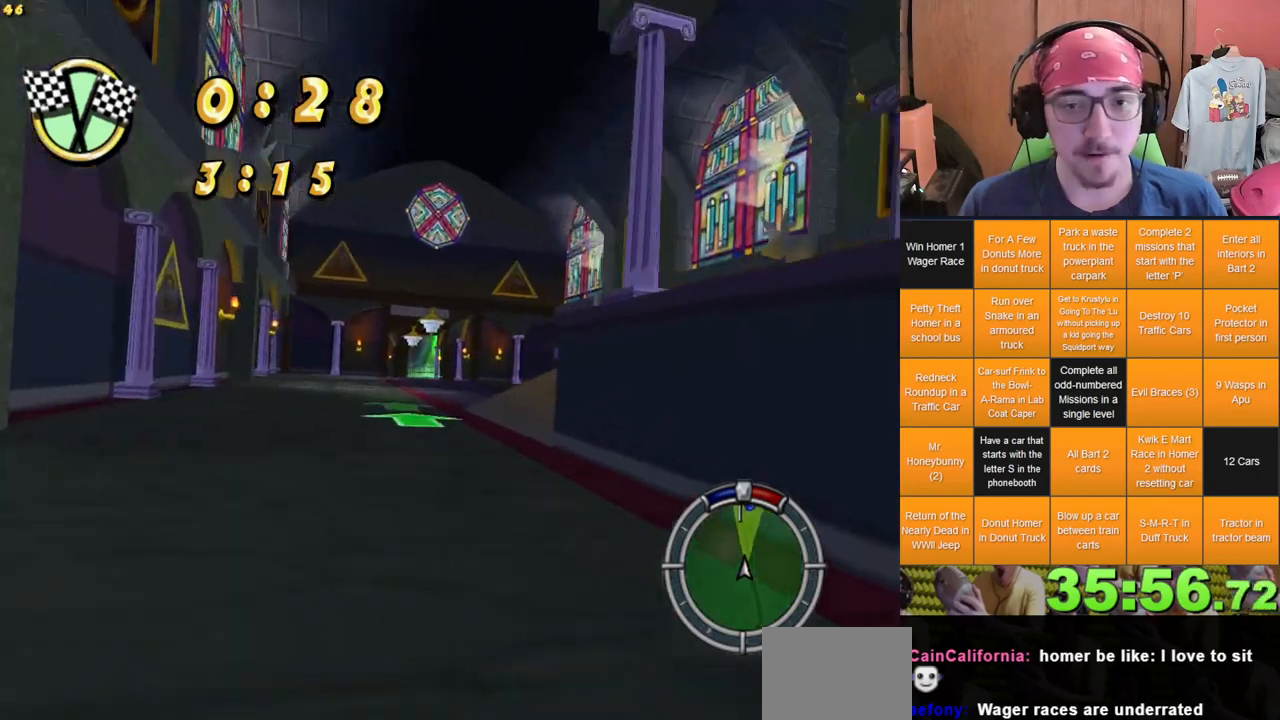
{"dt_ms": 500, "buttons": [], "left_stick": "left", "right_stick": "center", "events": [[417, "left_stick", "left"]]}
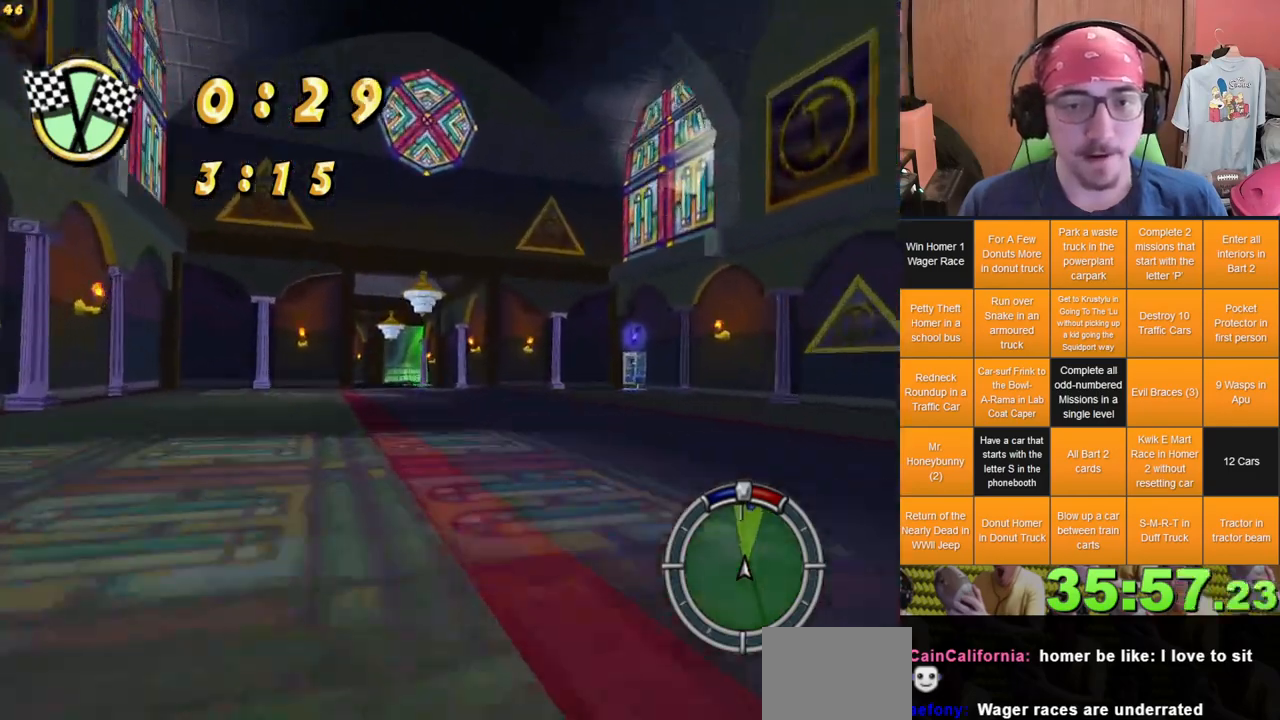
{"dt_ms": 500, "buttons": [], "left_stick": "right", "right_stick": "center", "events": [[150, "left_stick", "center"], [367, "left_stick", "right"]]}
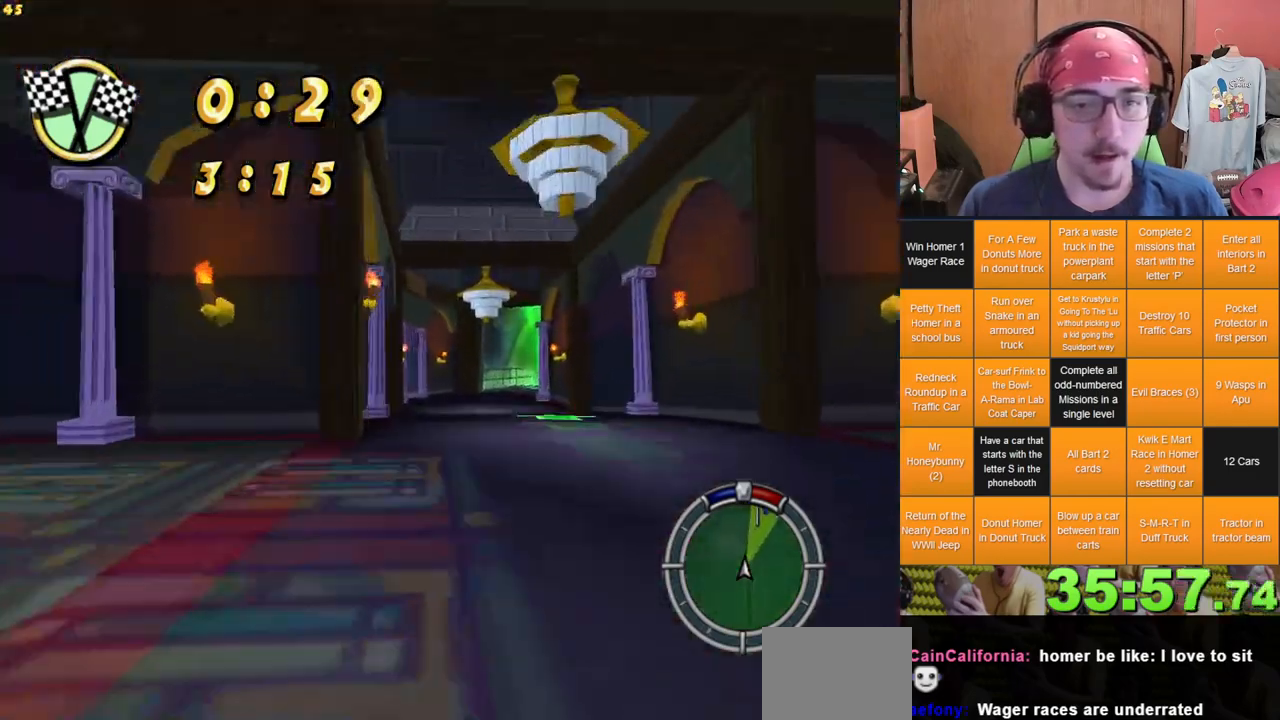
{"dt_ms": 500, "buttons": [], "left_stick": "right", "right_stick": "center", "events": [[50, "left_stick", "center"], [350, "left_stick", "right"]]}
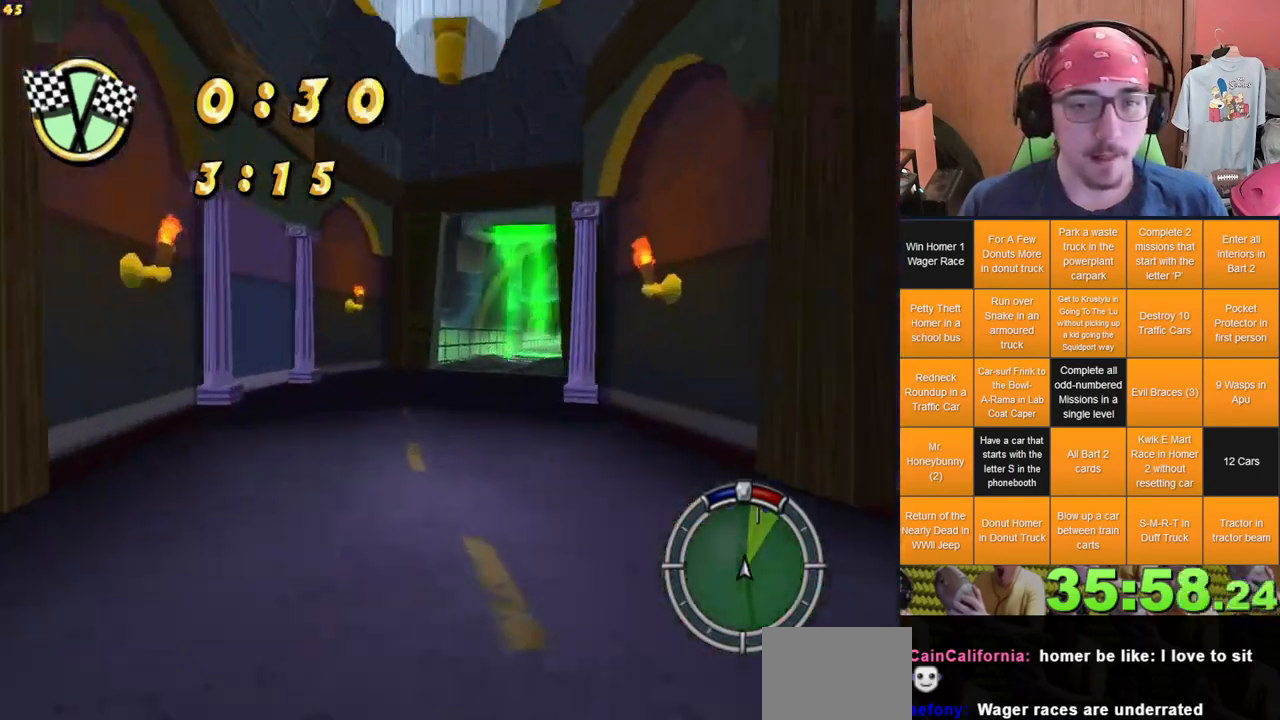
{"dt_ms": 500, "buttons": [], "left_stick": "left", "right_stick": "center", "events": [[300, "left_stick", "center"], [417, "left_stick", "left"]]}